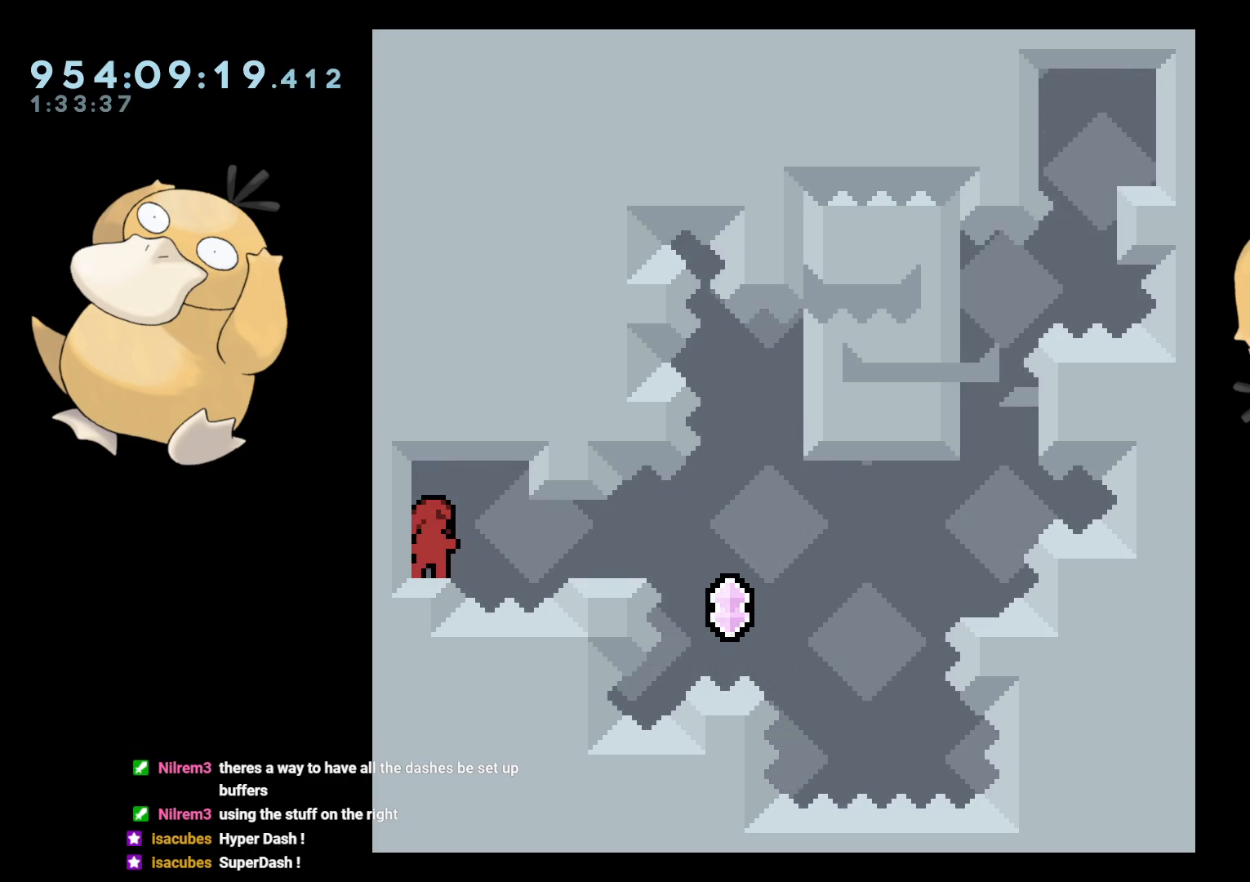
Gameplay with a controller (Nintendo layout); each line is a JSON object with the inputs held at the frame after it. "events" lists button and stick changes between this image and that frame as [ms after this image, input, new state], when the widget could be followed in between. Not read: L3 R3 START.
{"buttons": ["R1", "DPAD_UP", "DPAD_RIGHT"], "left_stick": "center", "right_stick": "center", "events": [[183, "DPAD_RIGHT", "down"], [183, "Y", "down"], [317, "Y", "up"], [367, "DPAD_UP", "down"], [400, "R1", "down"]]}
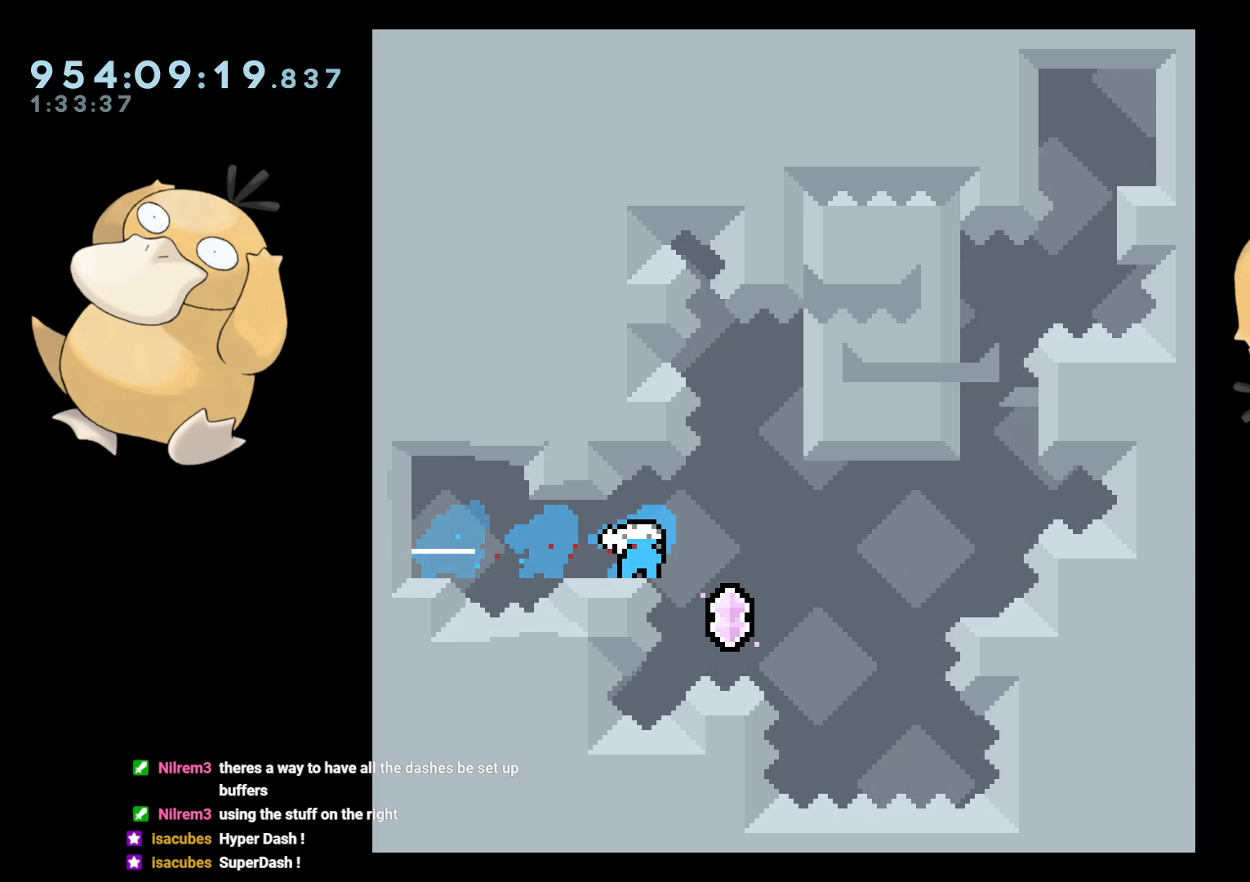
{"buttons": [], "left_stick": "center", "right_stick": "center", "events": [[33, "R1", "up"], [117, "DPAD_UP", "up"], [283, "DPAD_RIGHT", "up"]]}
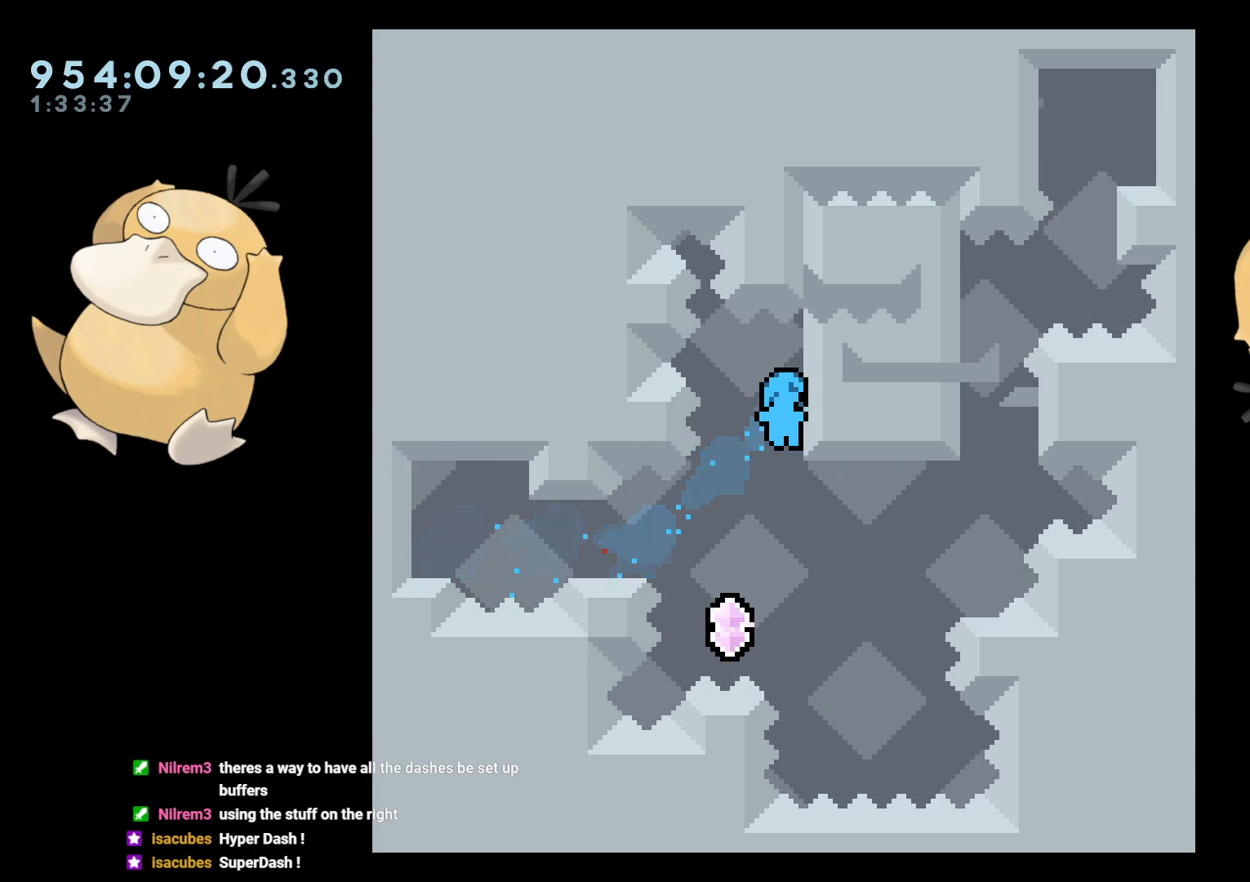
{"buttons": ["DPAD_DOWN"], "left_stick": "center", "right_stick": "center", "events": [[450, "DPAD_DOWN", "down"]]}
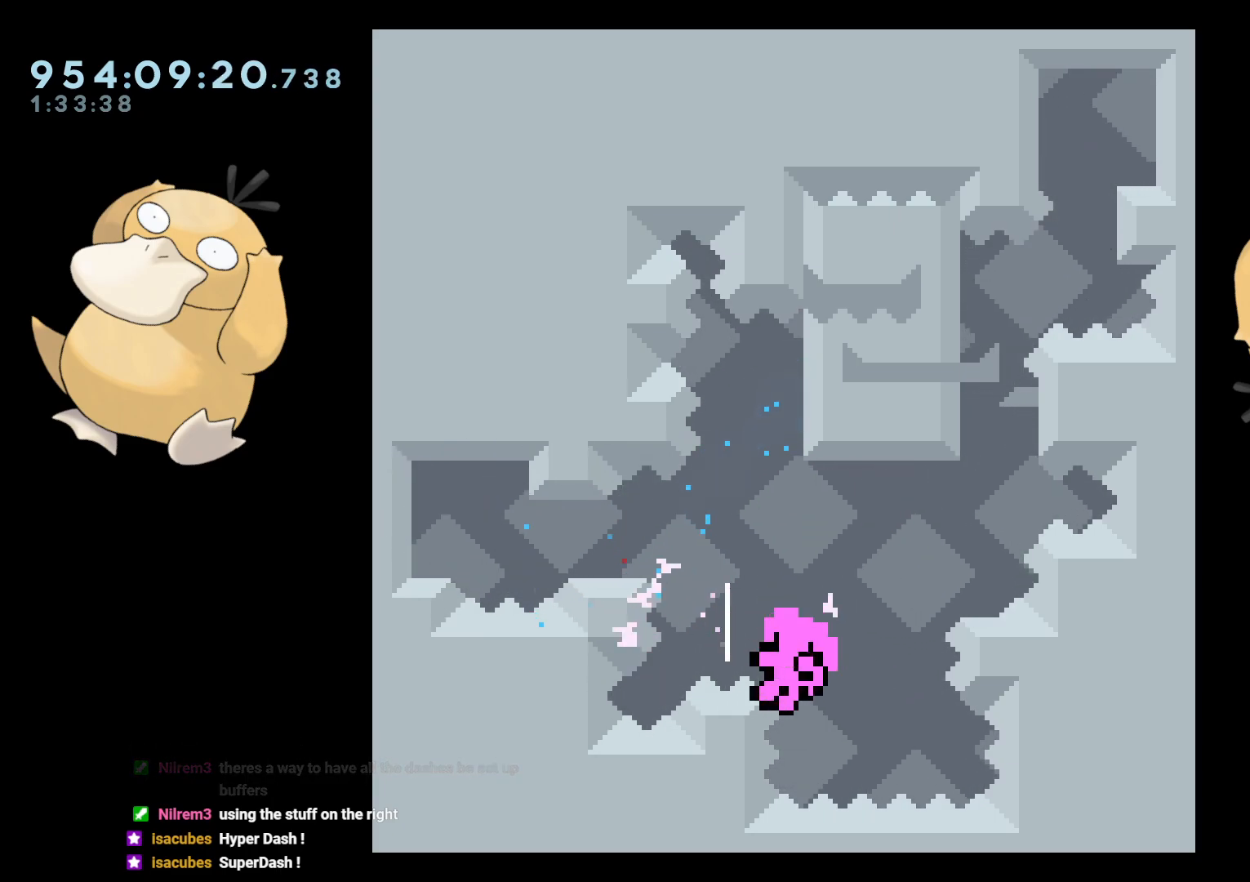
{"buttons": ["A"], "left_stick": "center", "right_stick": "center", "events": [[33, "DPAD_DOWN", "up"], [167, "A", "down"], [267, "A", "up"], [350, "A", "down"], [450, "A", "up"], [467, "A", "down"]]}
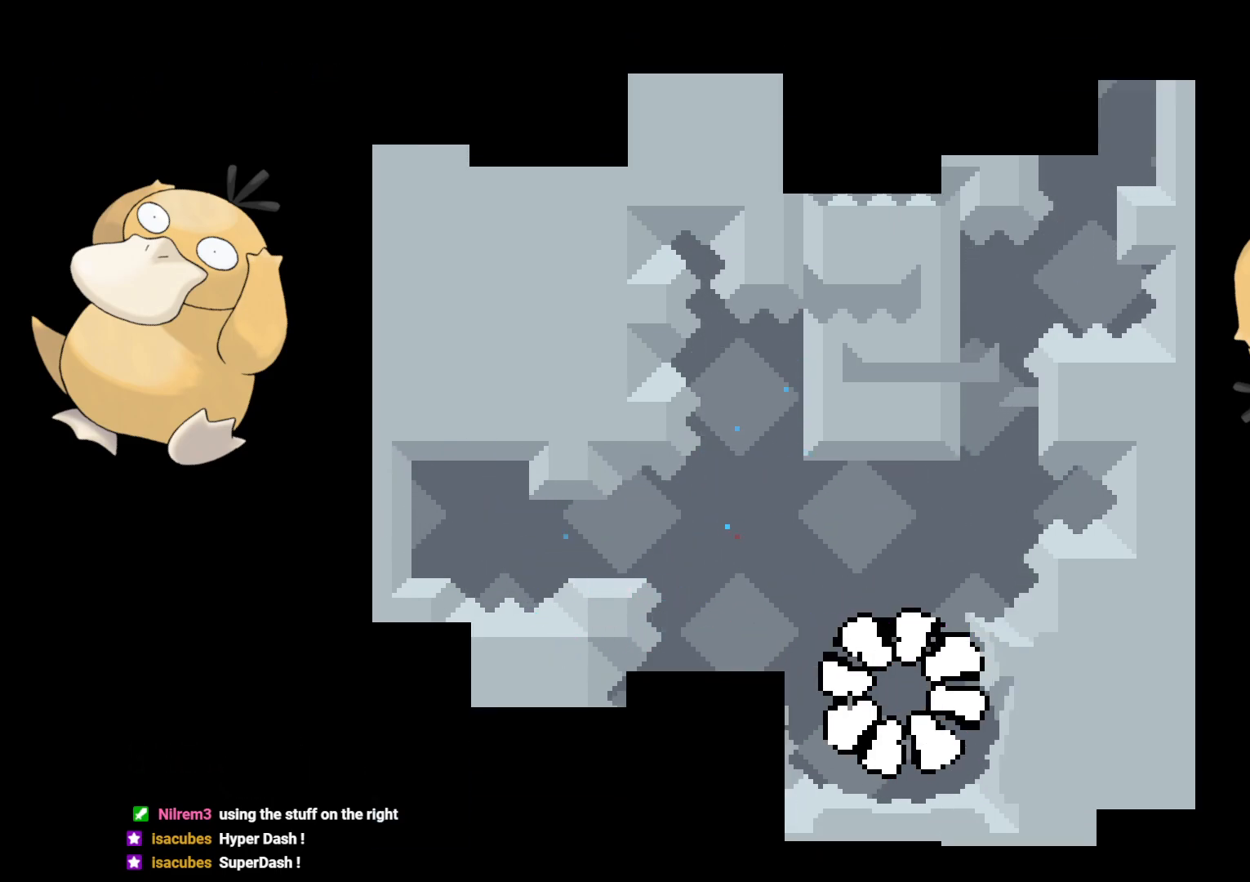
{"buttons": [], "left_stick": "center", "right_stick": "center", "events": [[67, "A", "up"]]}
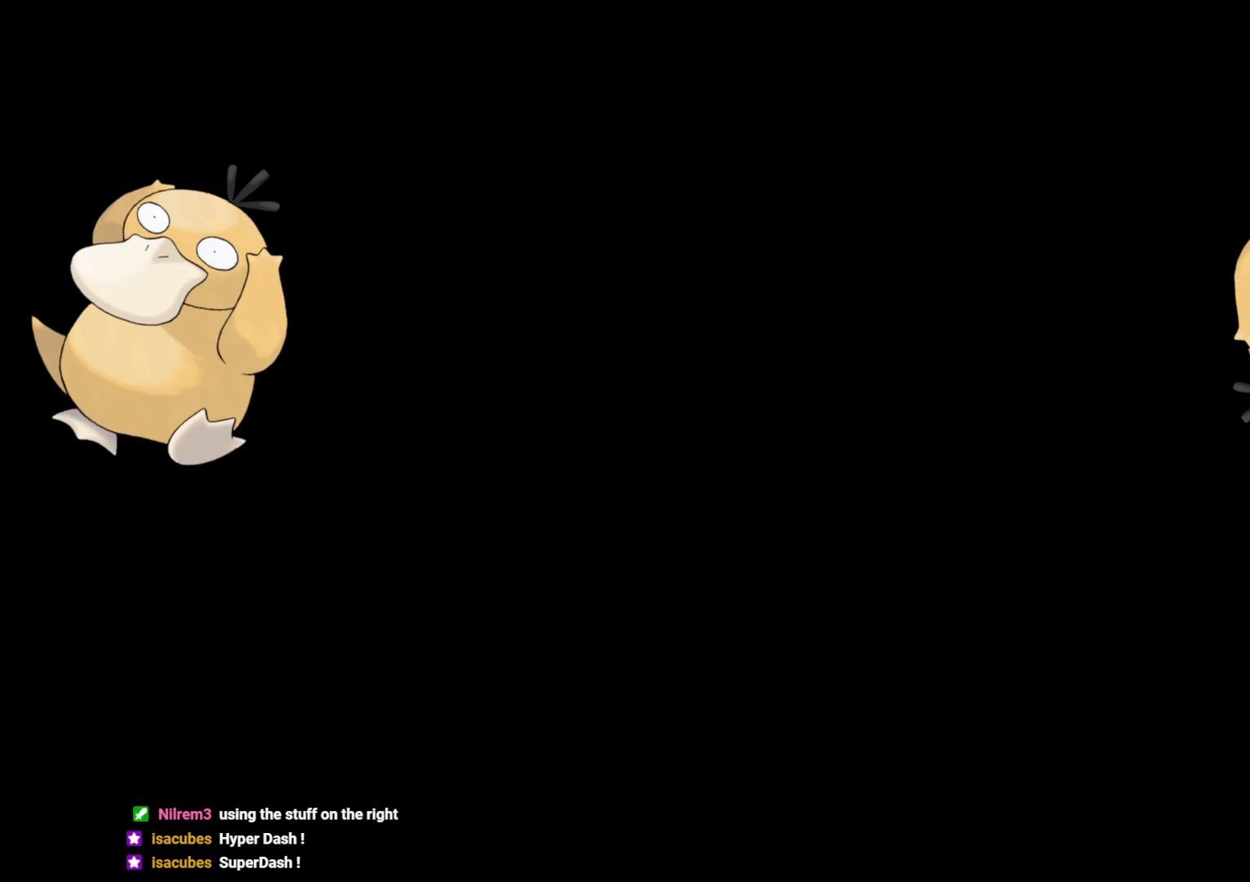
{"buttons": ["Y", "DPAD_RIGHT"], "left_stick": "center", "right_stick": "center", "events": [[450, "DPAD_RIGHT", "down"], [467, "Y", "down"]]}
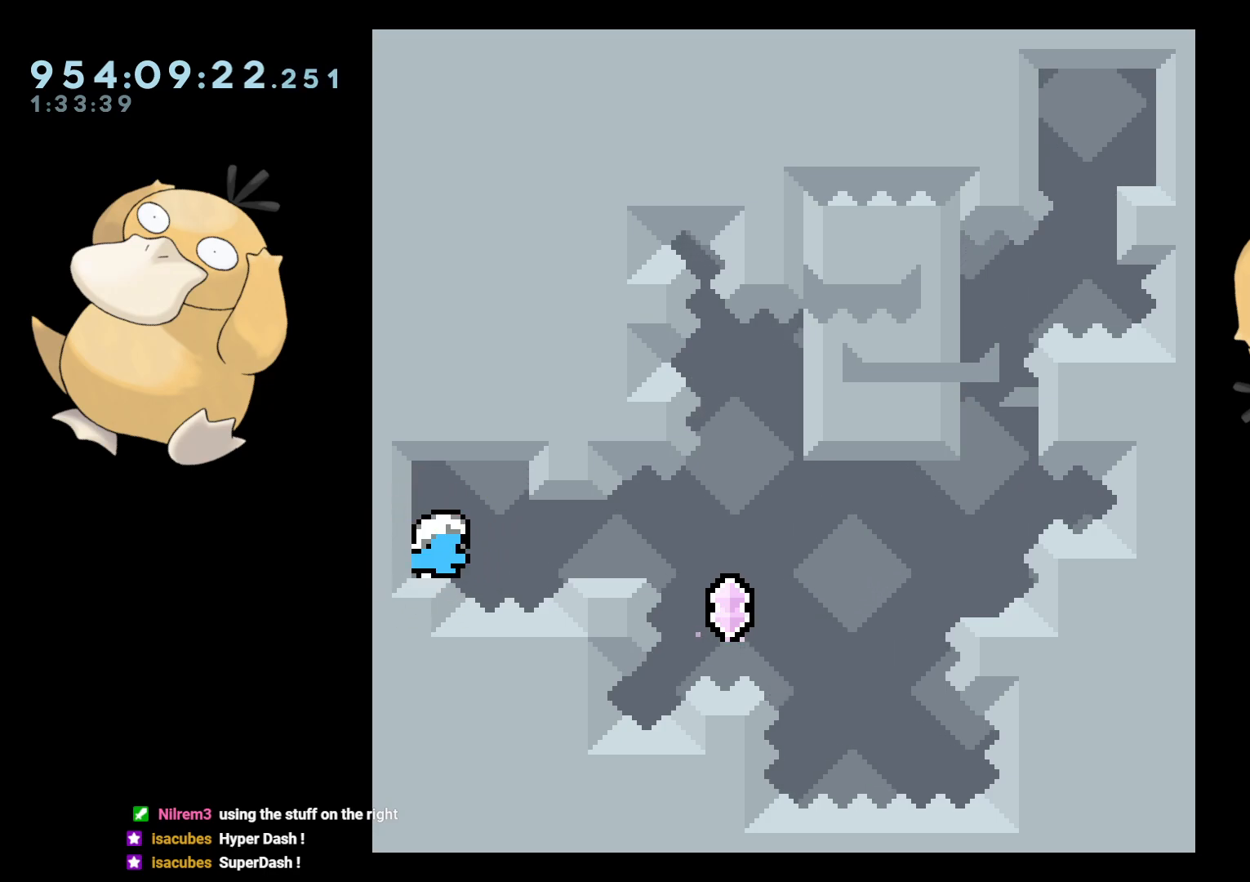
{"buttons": ["DPAD_RIGHT"], "left_stick": "center", "right_stick": "center", "events": [[67, "Y", "up"], [150, "DPAD_UP", "down"], [183, "Y", "down"], [350, "Y", "up"], [400, "DPAD_UP", "up"]]}
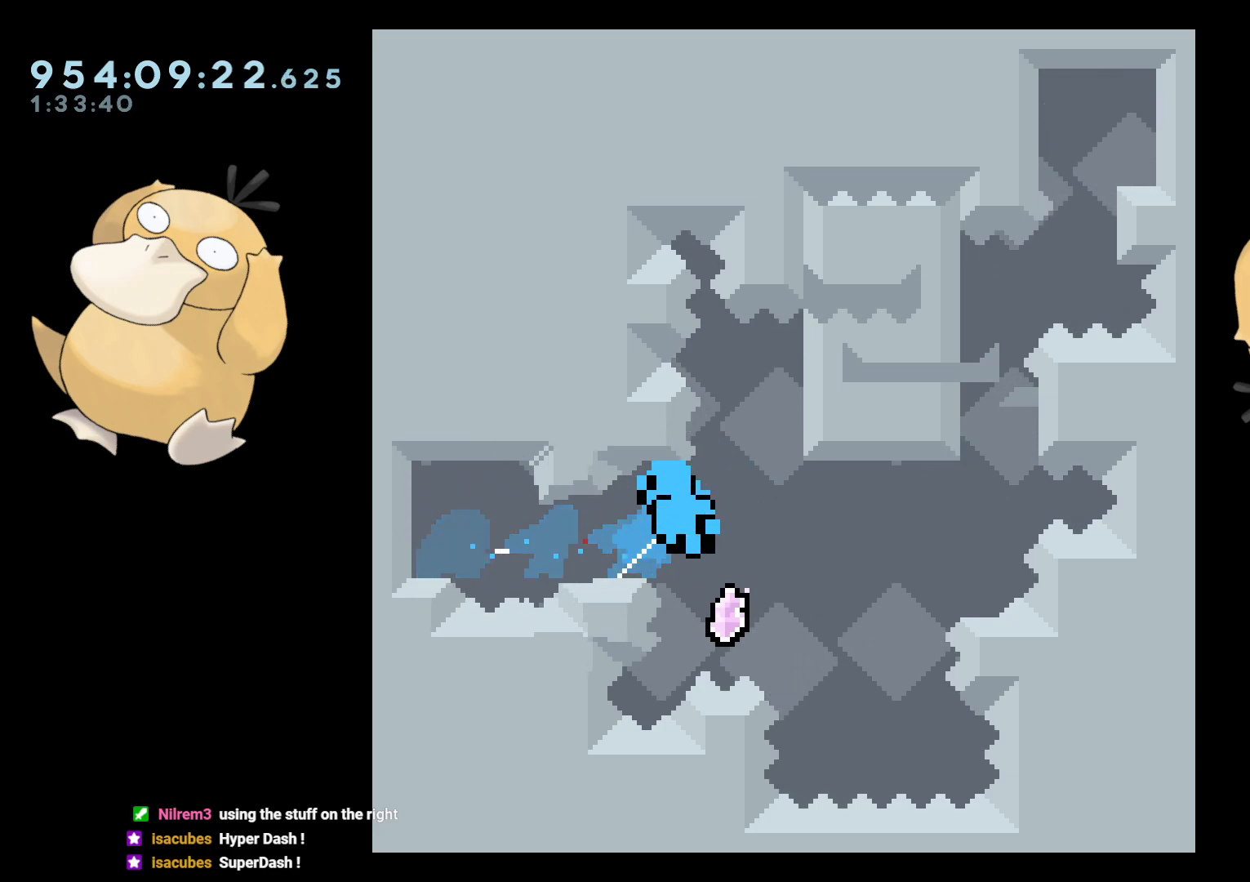
{"buttons": ["A"], "left_stick": "center", "right_stick": "center", "events": [[17, "L2", "down"], [33, "DPAD_UP", "down"], [117, "DPAD_UP", "up"], [150, "DPAD_RIGHT", "up"], [167, "L2", "up"], [283, "A", "down"], [433, "A", "up"], [483, "A", "down"]]}
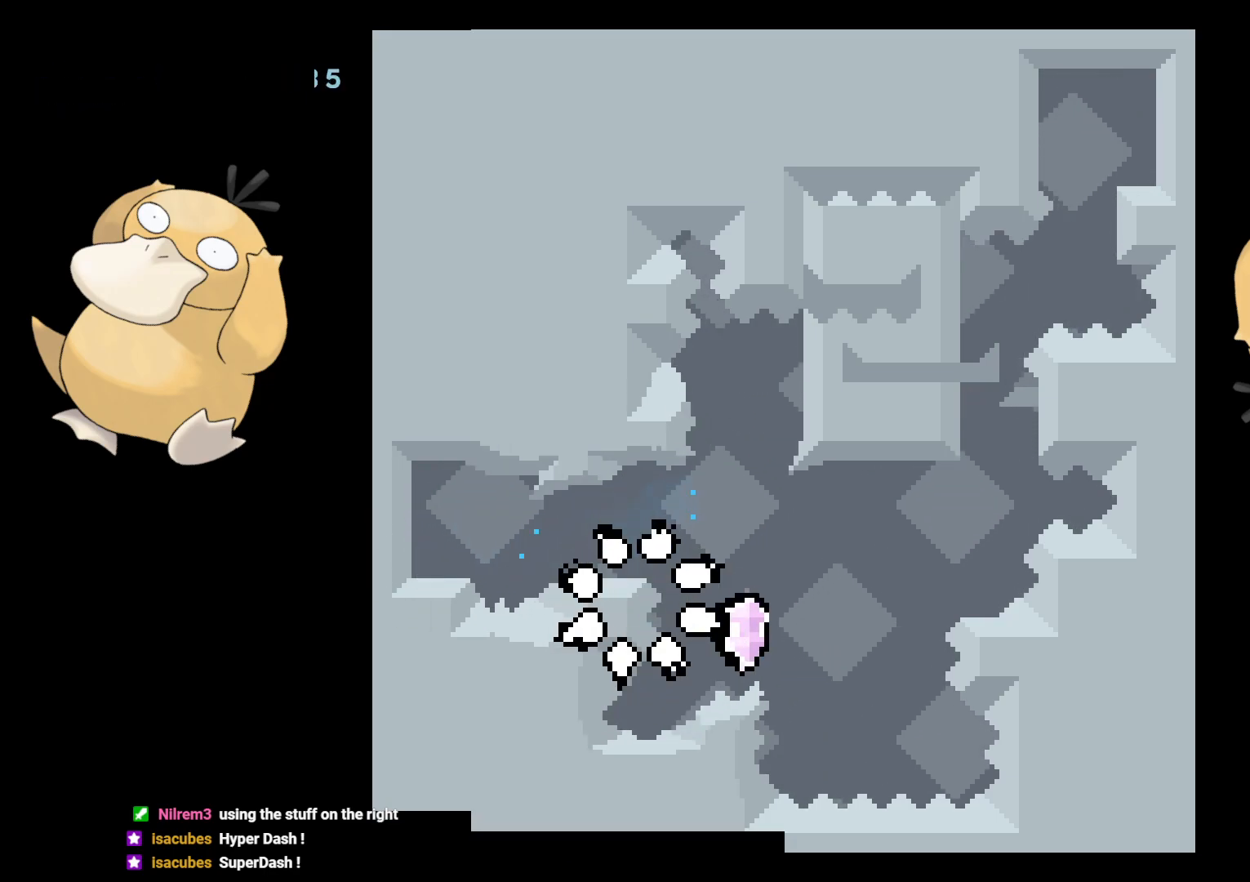
{"buttons": [], "left_stick": "center", "right_stick": "center", "events": [[133, "A", "up"]]}
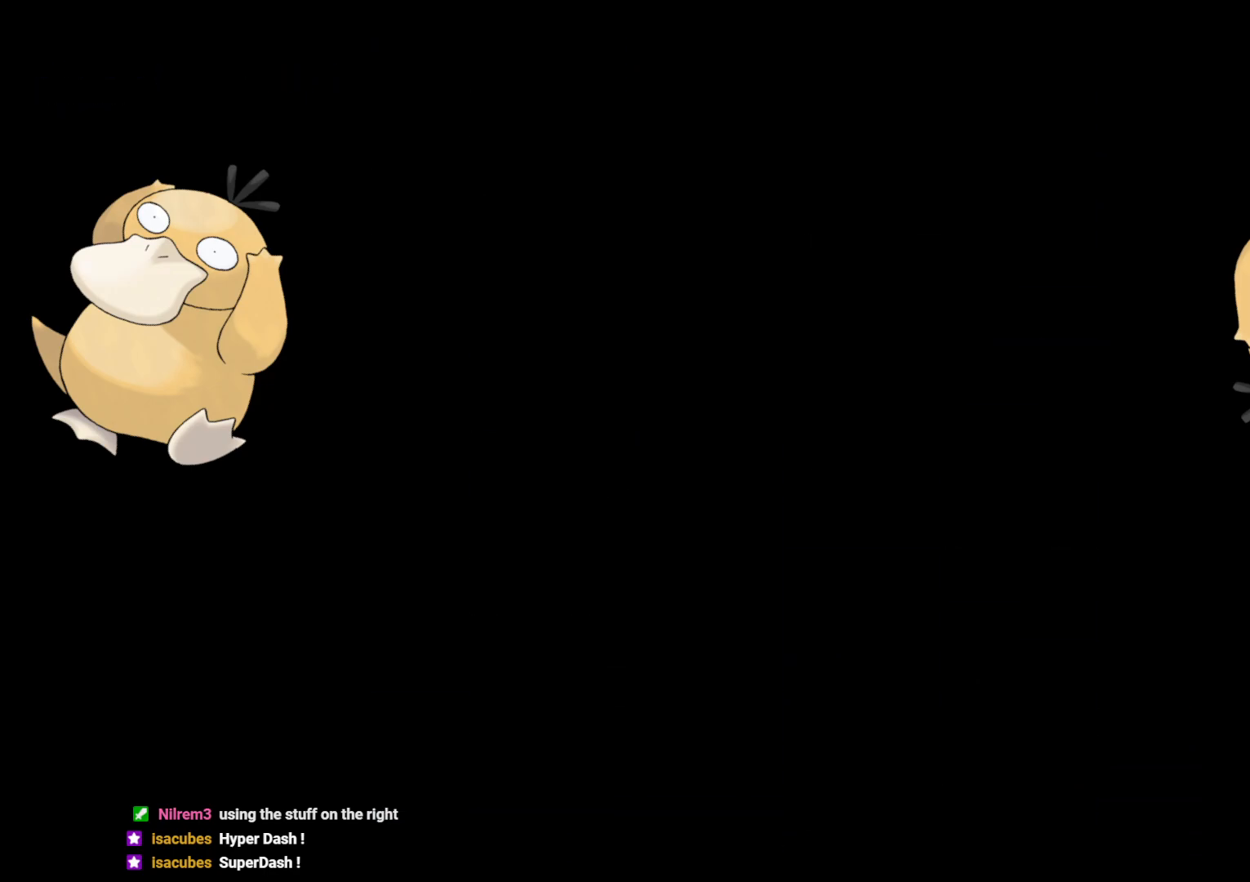
{"buttons": ["Y", "DPAD_RIGHT"], "left_stick": "center", "right_stick": "center", "events": [[450, "DPAD_RIGHT", "down"], [450, "Y", "down"]]}
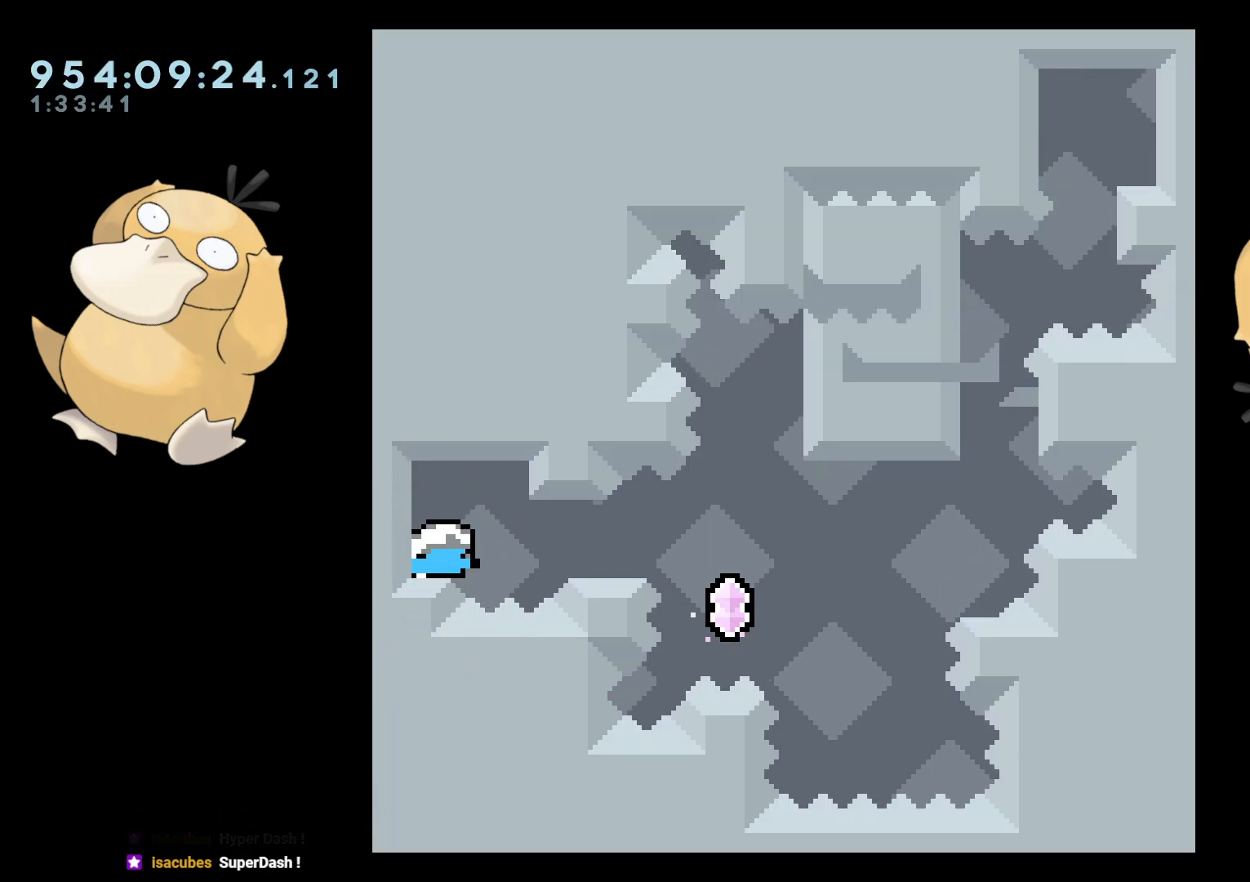
{"buttons": ["DPAD_RIGHT"], "left_stick": "center", "right_stick": "center", "events": [[67, "Y", "up"], [167, "DPAD_UP", "down"], [183, "R1", "down"], [317, "R1", "up"], [400, "DPAD_UP", "up"]]}
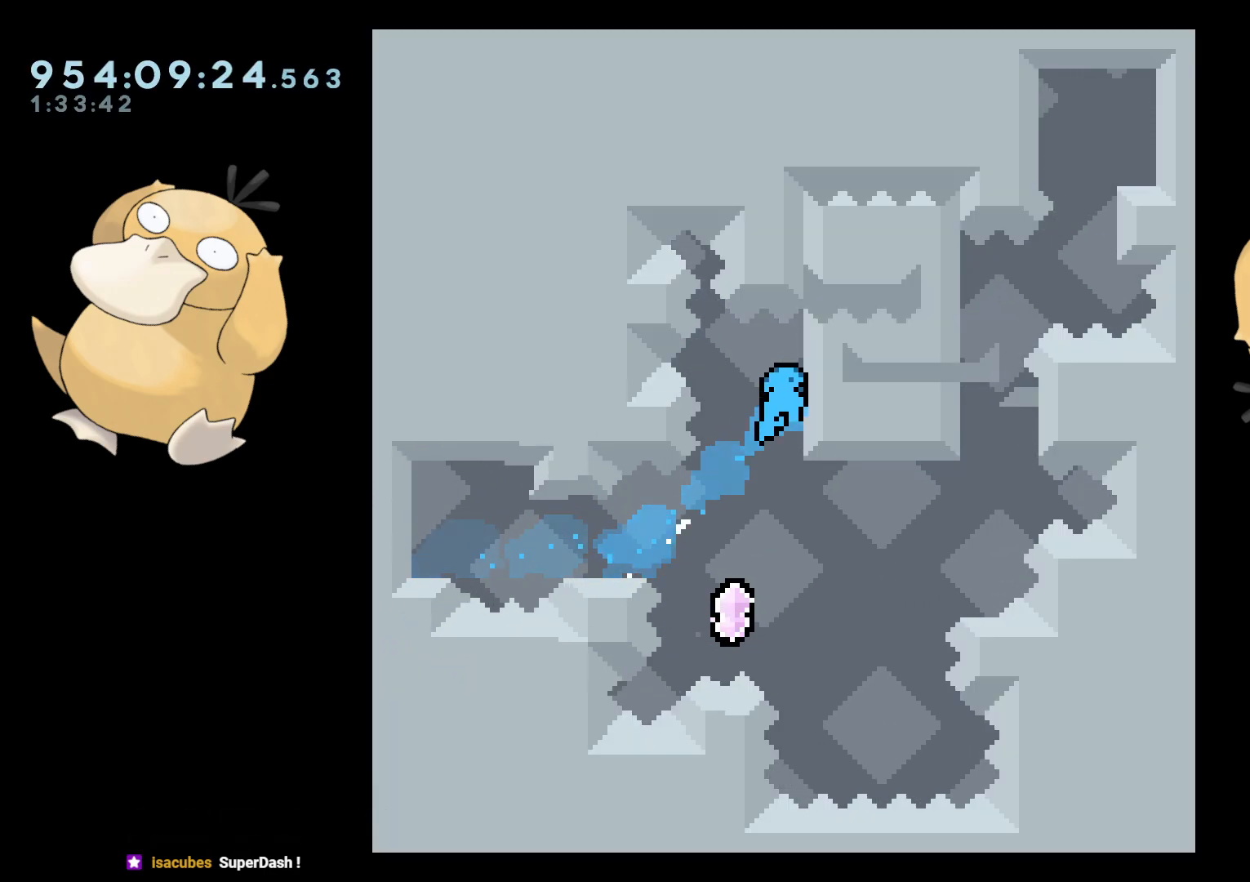
{"buttons": [], "left_stick": "center", "right_stick": "center", "events": [[117, "DPAD_RIGHT", "up"], [200, "L2", "down"], [350, "L2", "up"]]}
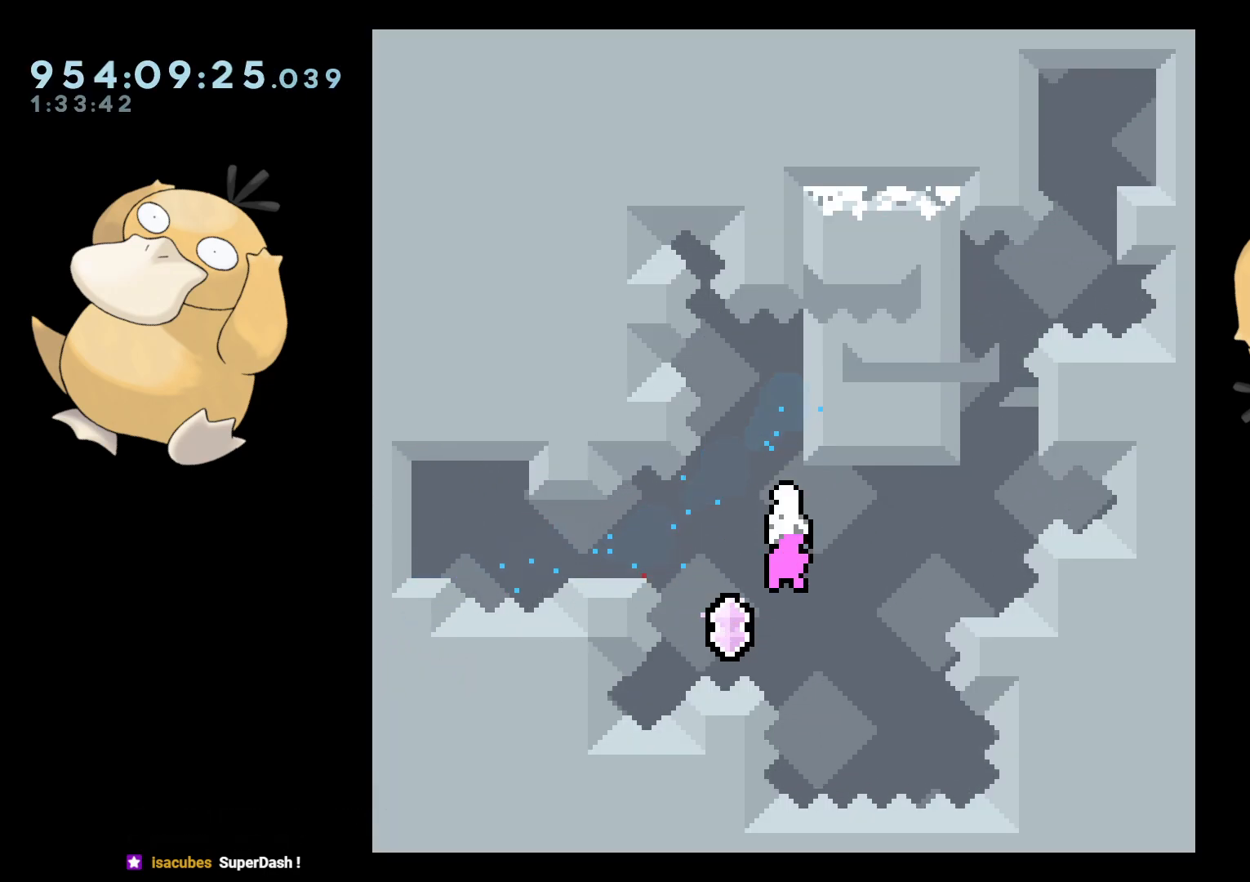
{"buttons": ["DPAD_RIGHT"], "left_stick": "center", "right_stick": "center", "events": [[33, "DPAD_UP", "down"], [33, "Y", "down"], [150, "Y", "up"], [183, "DPAD_UP", "up"], [267, "B", "down"], [333, "DPAD_RIGHT", "down"], [333, "R1", "down"], [350, "DPAD_UP", "down"], [400, "DPAD_UP", "up"], [433, "B", "up"], [433, "R1", "up"]]}
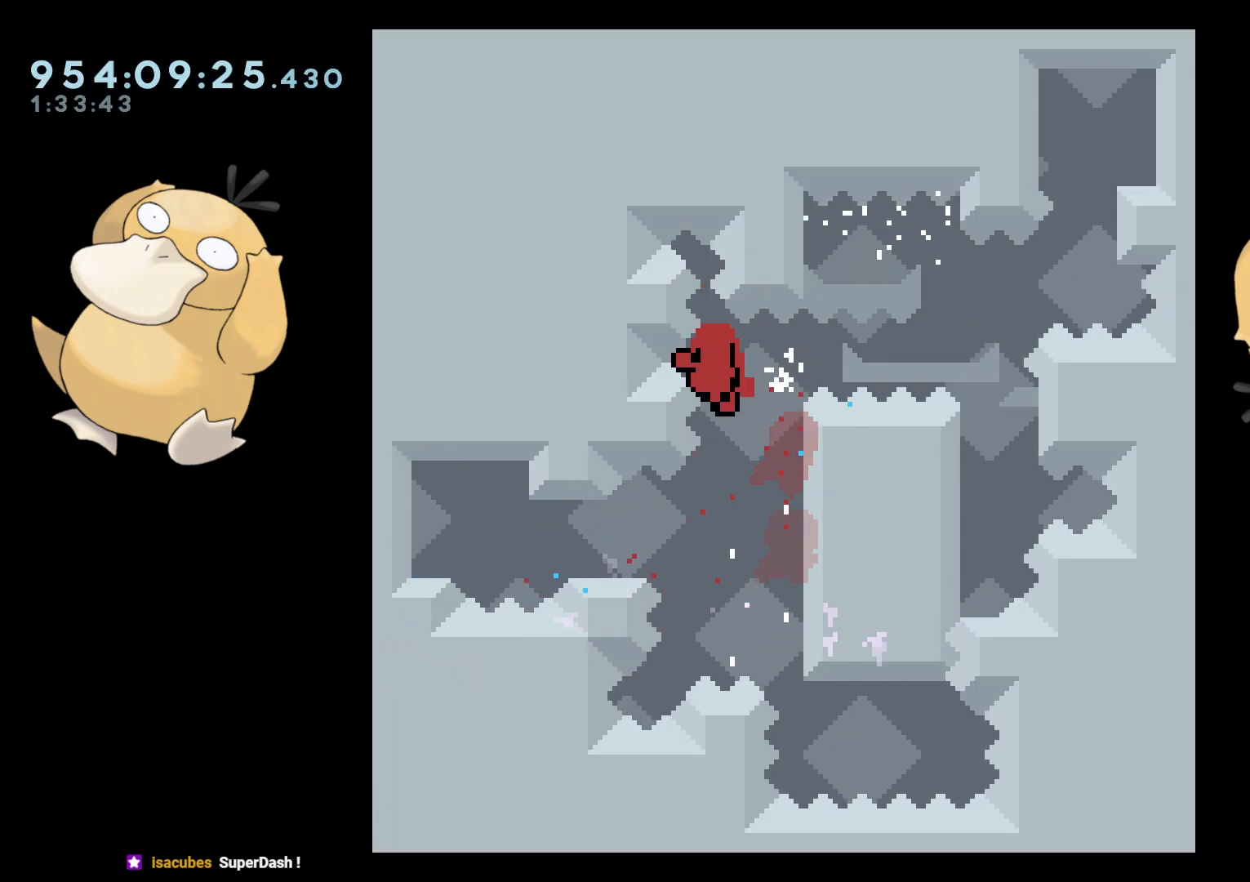
{"buttons": ["A"], "left_stick": "center", "right_stick": "center", "events": [[233, "DPAD_RIGHT", "up"], [283, "A", "down"], [417, "A", "up"], [433, "A", "down"]]}
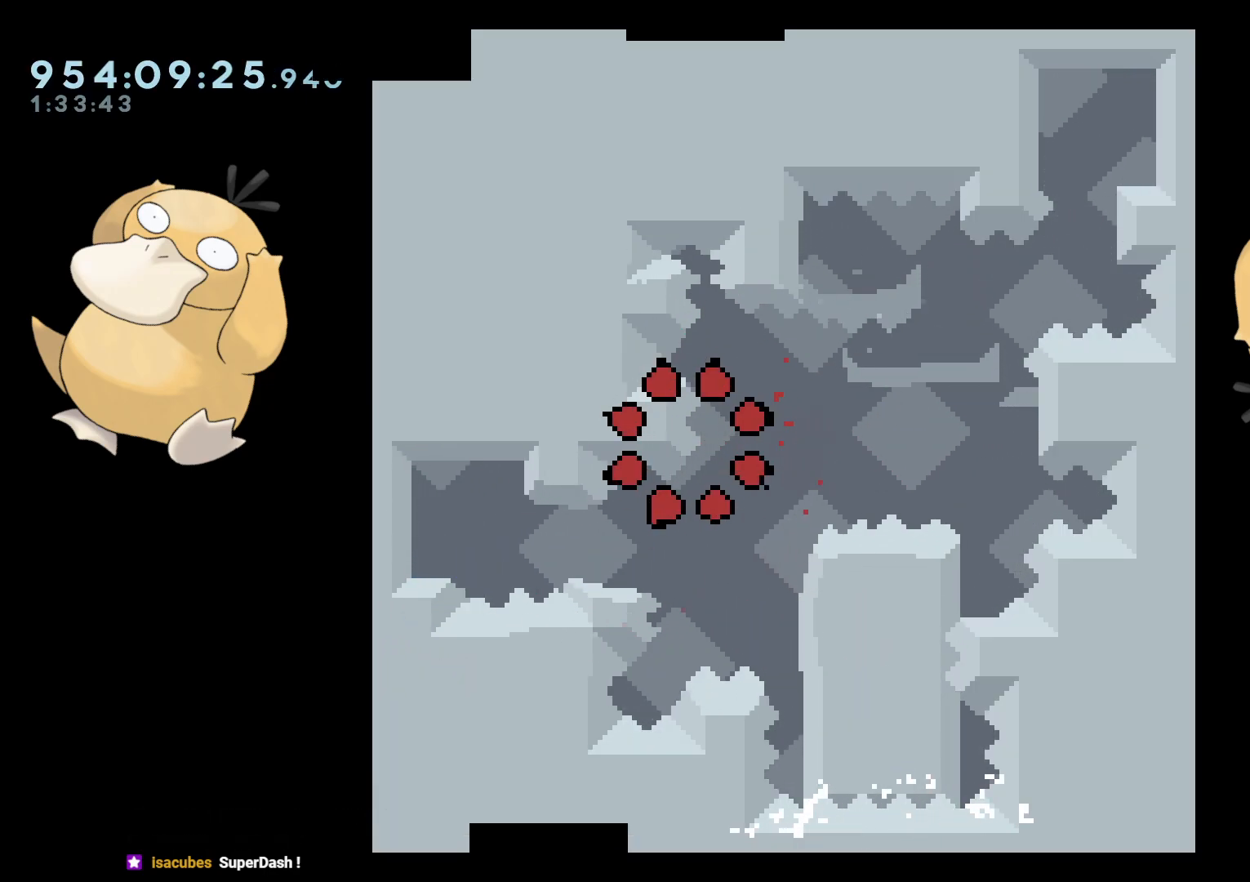
{"buttons": [], "left_stick": "center", "right_stick": "center", "events": [[67, "A", "up"], [100, "A", "down"], [217, "A", "up"]]}
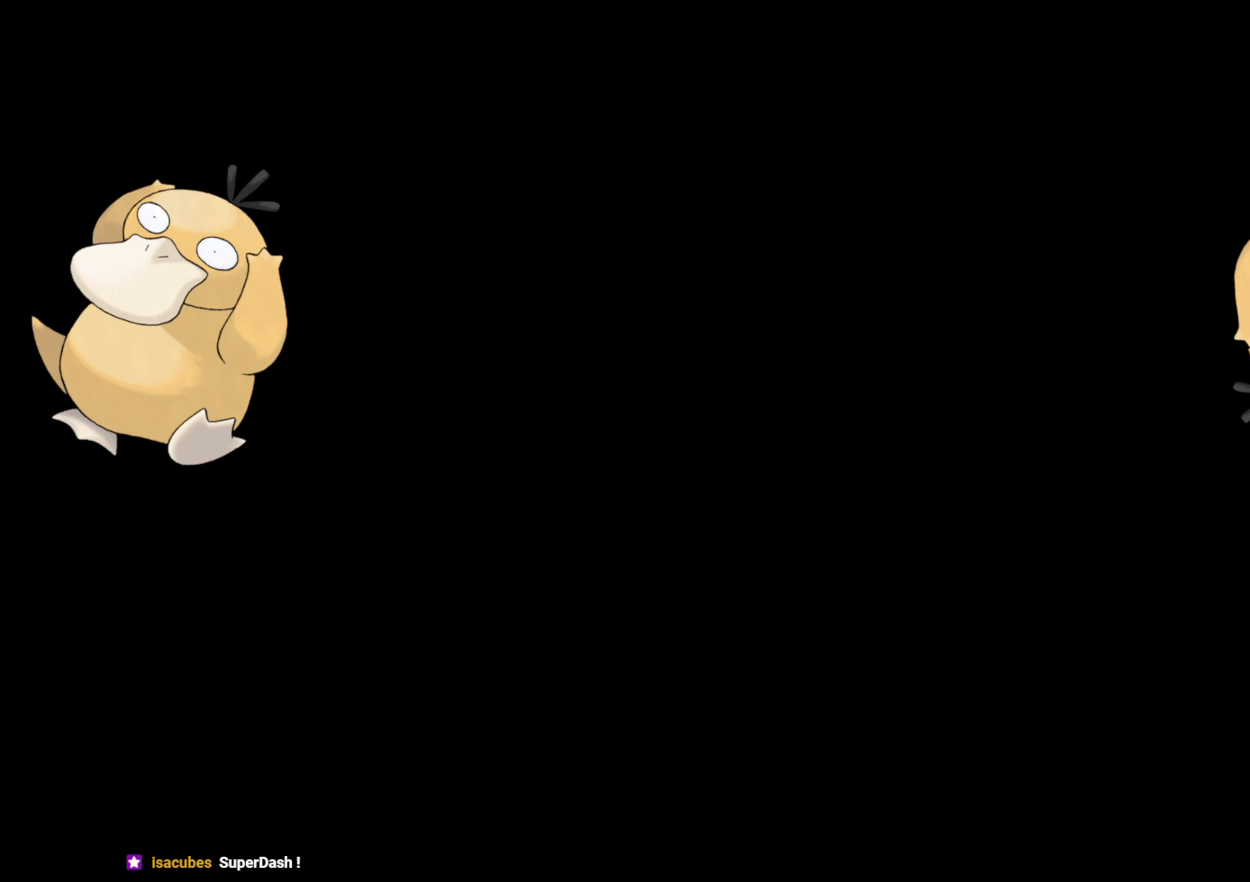
{"buttons": ["DPAD_RIGHT"], "left_stick": "center", "right_stick": "center", "events": [[483, "DPAD_RIGHT", "down"]]}
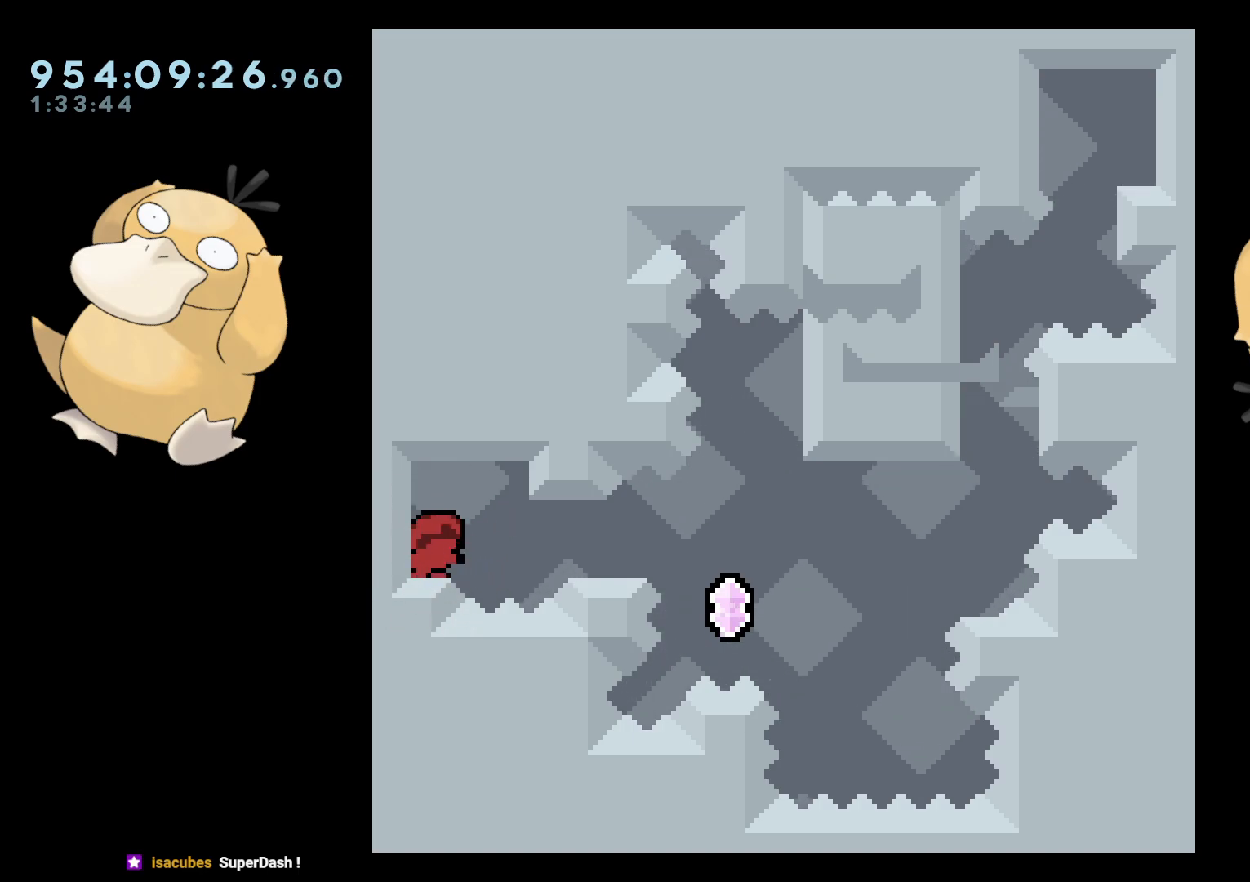
{"buttons": ["DPAD_RIGHT"], "left_stick": "center", "right_stick": "center", "events": [[17, "Y", "down"], [133, "Y", "up"], [233, "DPAD_UP", "down"], [233, "R1", "down"], [383, "R1", "up"], [400, "DPAD_UP", "up"]]}
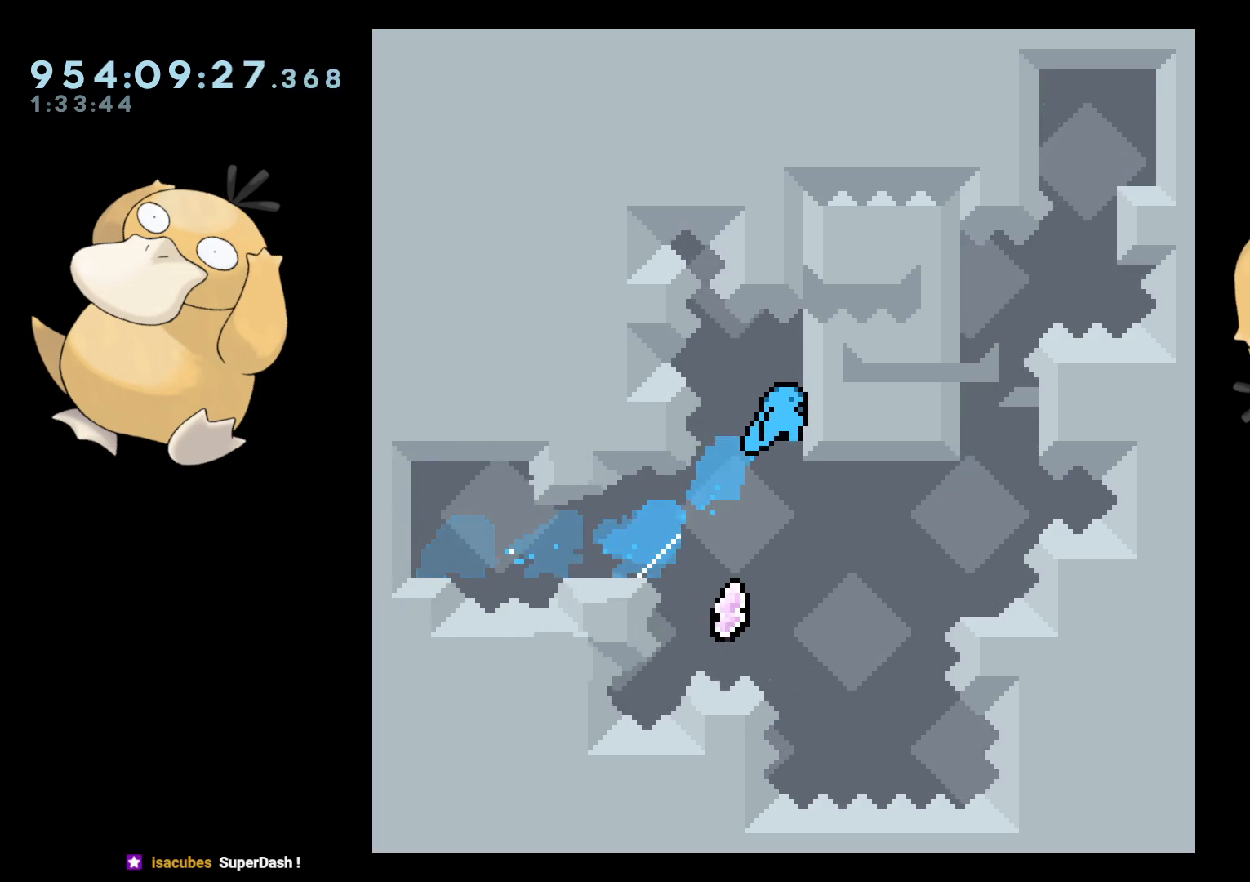
{"buttons": [], "left_stick": "center", "right_stick": "center", "events": [[50, "L2", "down"], [183, "DPAD_RIGHT", "up"], [200, "L2", "up"]]}
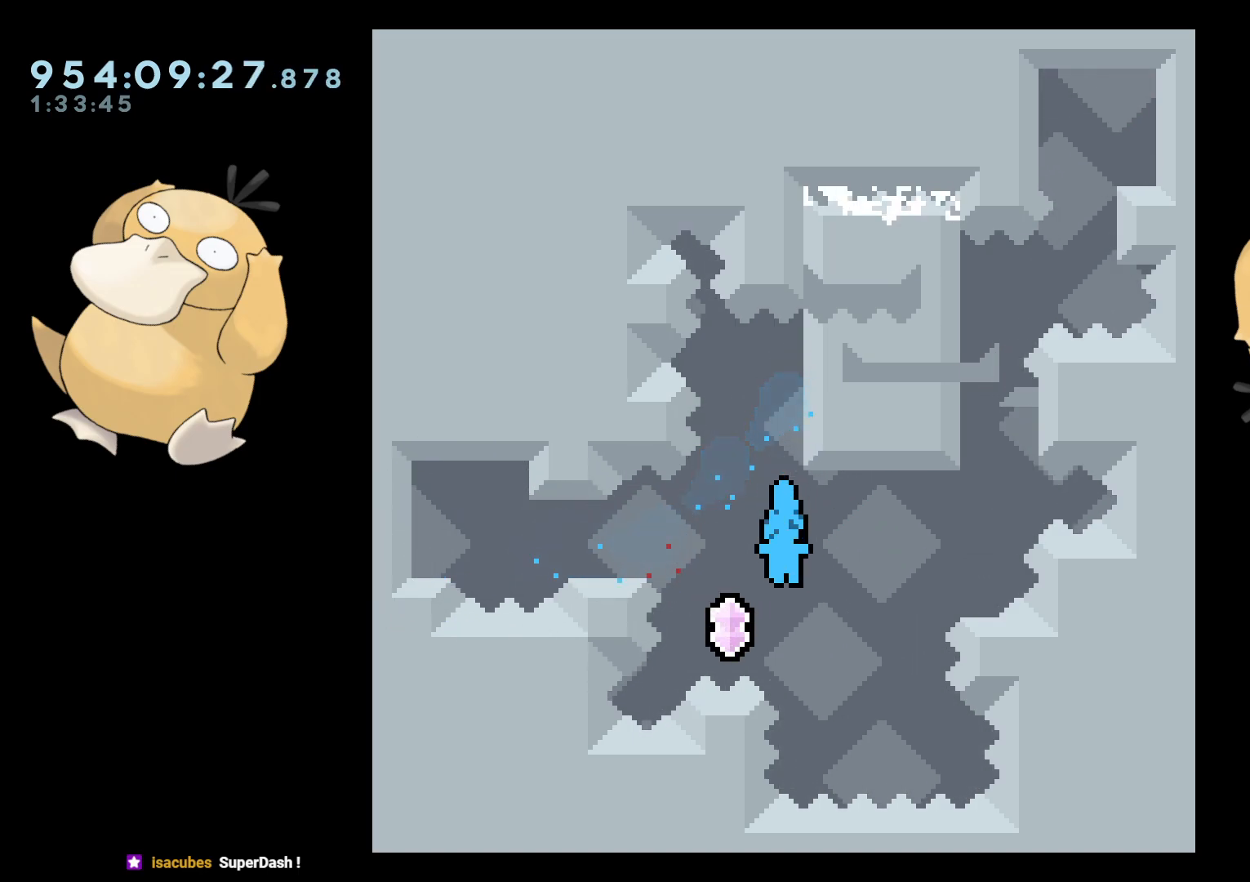
{"buttons": ["DPAD_RIGHT"], "left_stick": "center", "right_stick": "center", "events": [[83, "DPAD_UP", "down"], [100, "Y", "down"], [217, "Y", "up"], [233, "DPAD_UP", "up"], [383, "B", "down"], [383, "DPAD_RIGHT", "down"], [400, "R1", "down"], [500, "B", "up"], [500, "R1", "up"]]}
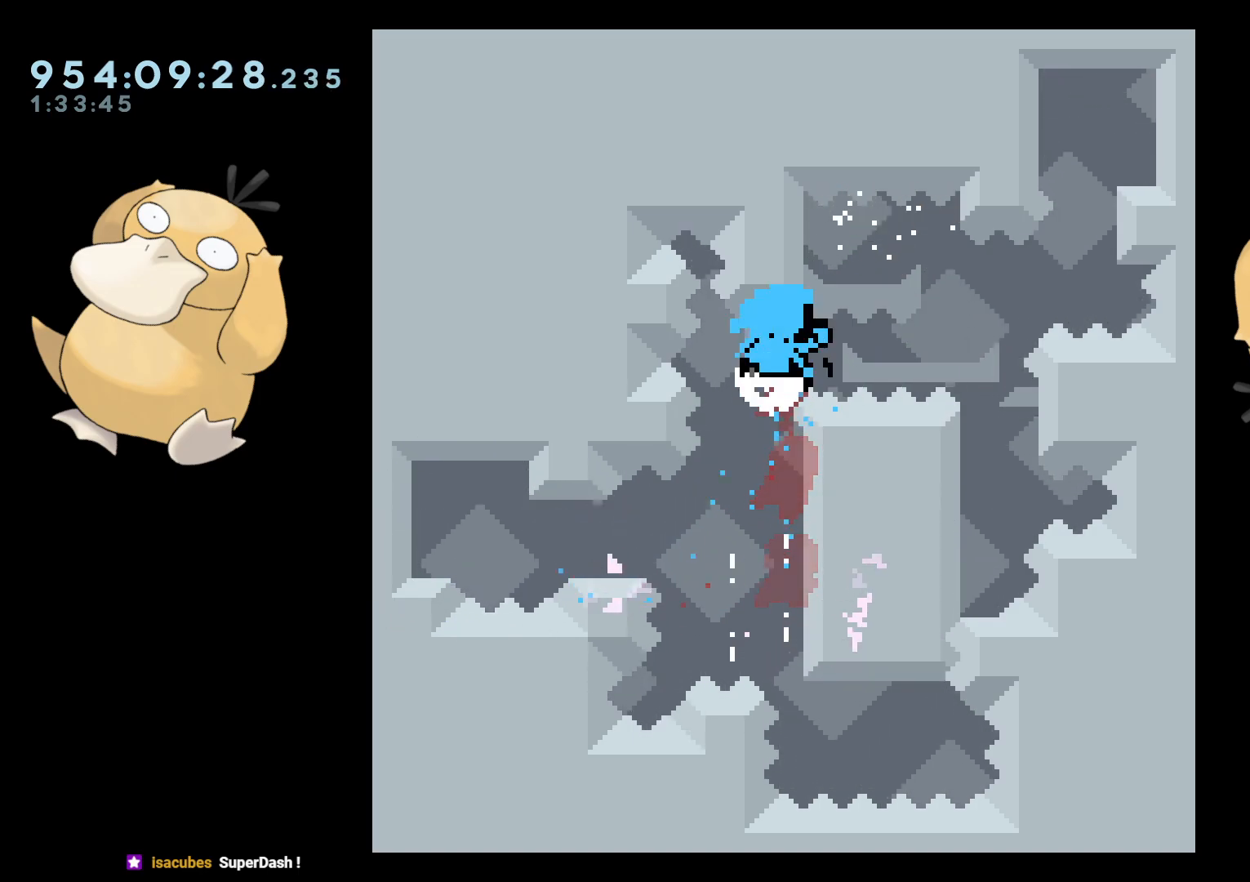
{"buttons": ["A"], "left_stick": "center", "right_stick": "center", "events": [[433, "A", "down"], [450, "DPAD_RIGHT", "up"]]}
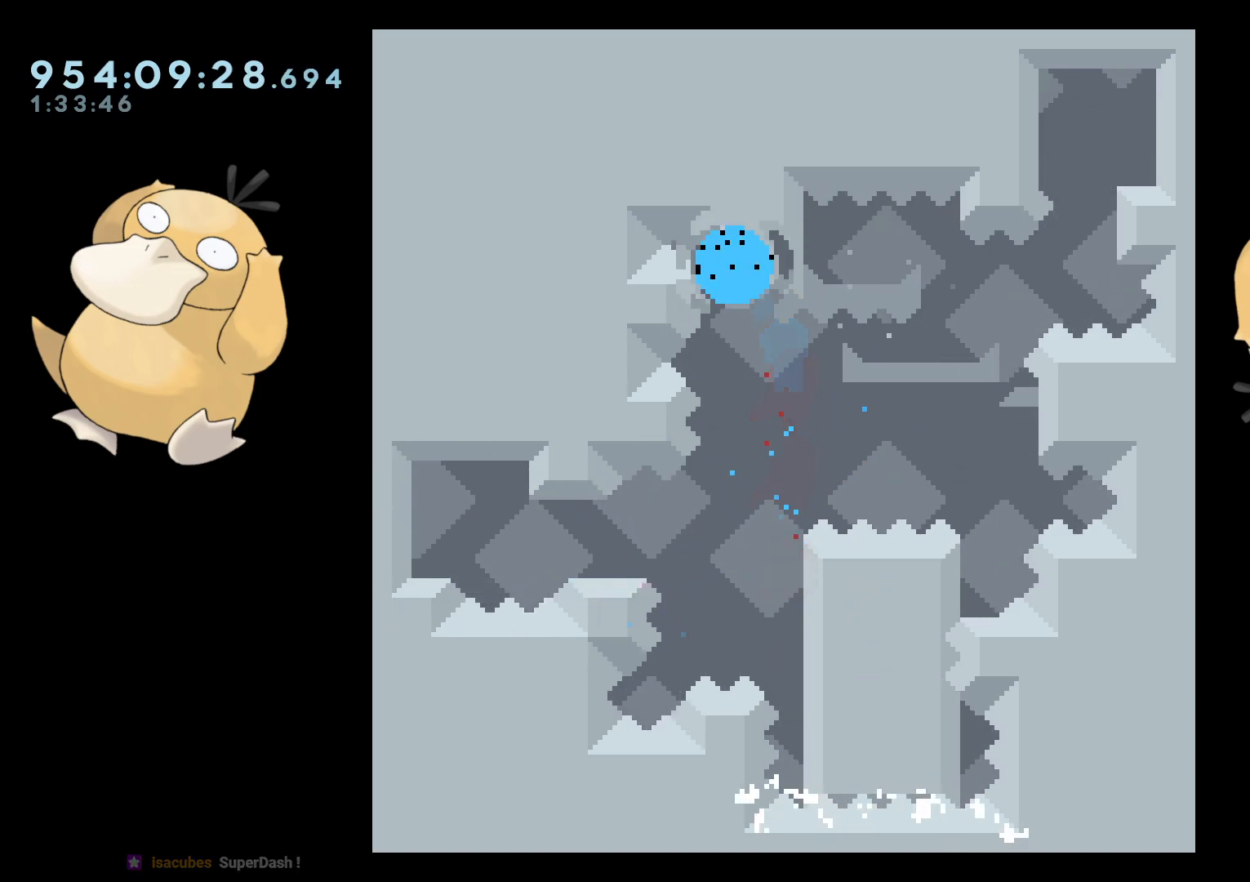
{"buttons": [], "left_stick": "center", "right_stick": "center", "events": [[17, "A", "up"], [100, "A", "down"], [267, "A", "up"]]}
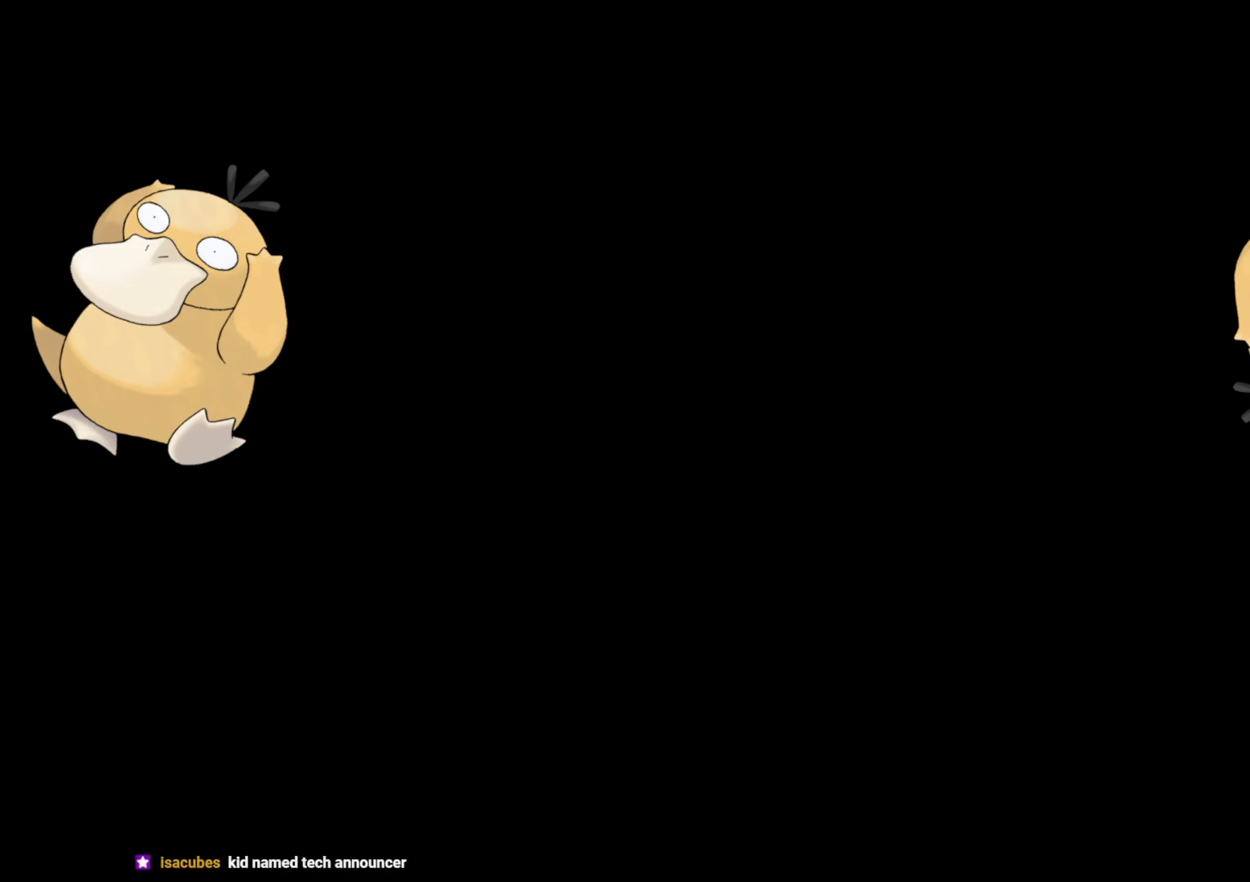
{"buttons": [], "left_stick": "center", "right_stick": "center", "events": []}
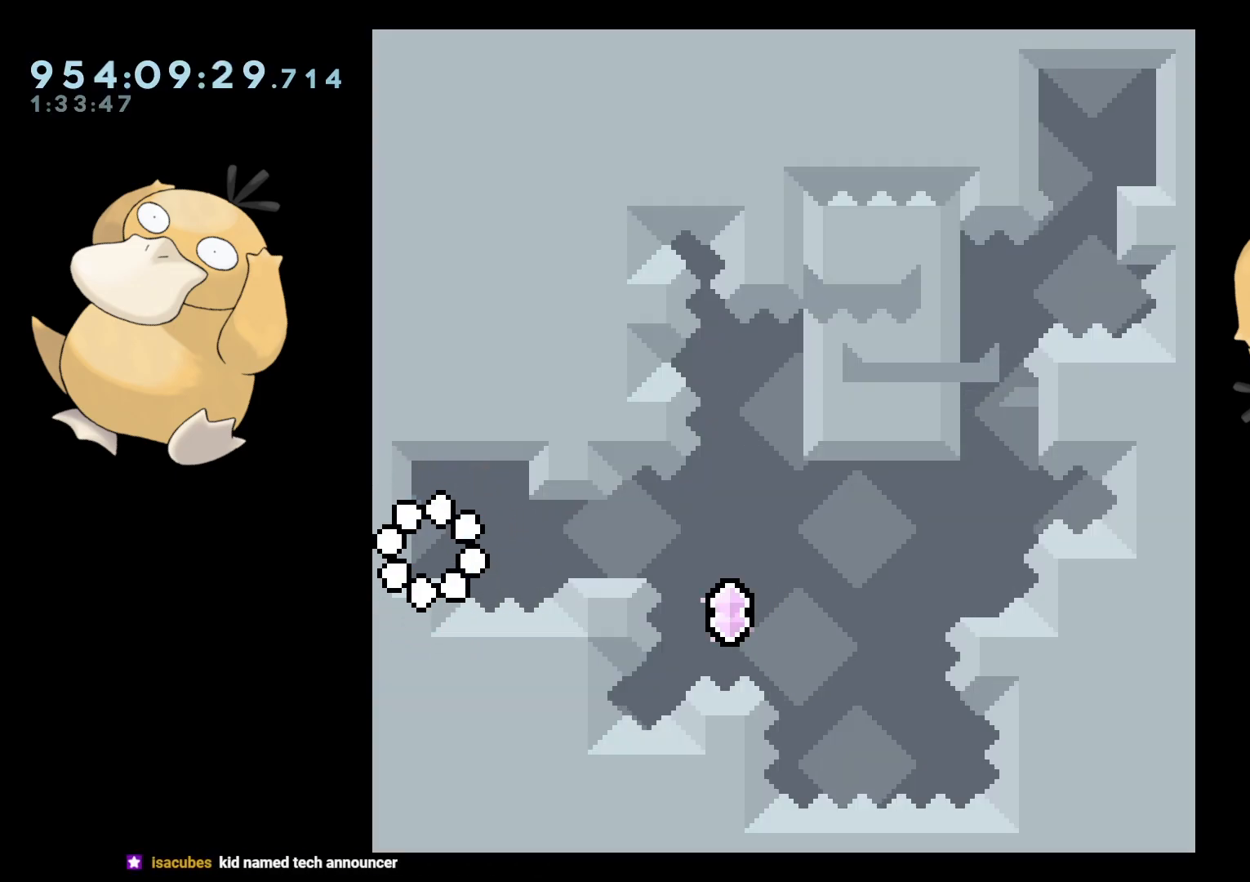
{"buttons": ["R1", "DPAD_UP", "DPAD_RIGHT"], "left_stick": "center", "right_stick": "center", "events": [[150, "DPAD_RIGHT", "down"], [150, "Y", "down"], [283, "Y", "up"], [383, "R1", "down"], [400, "DPAD_UP", "down"]]}
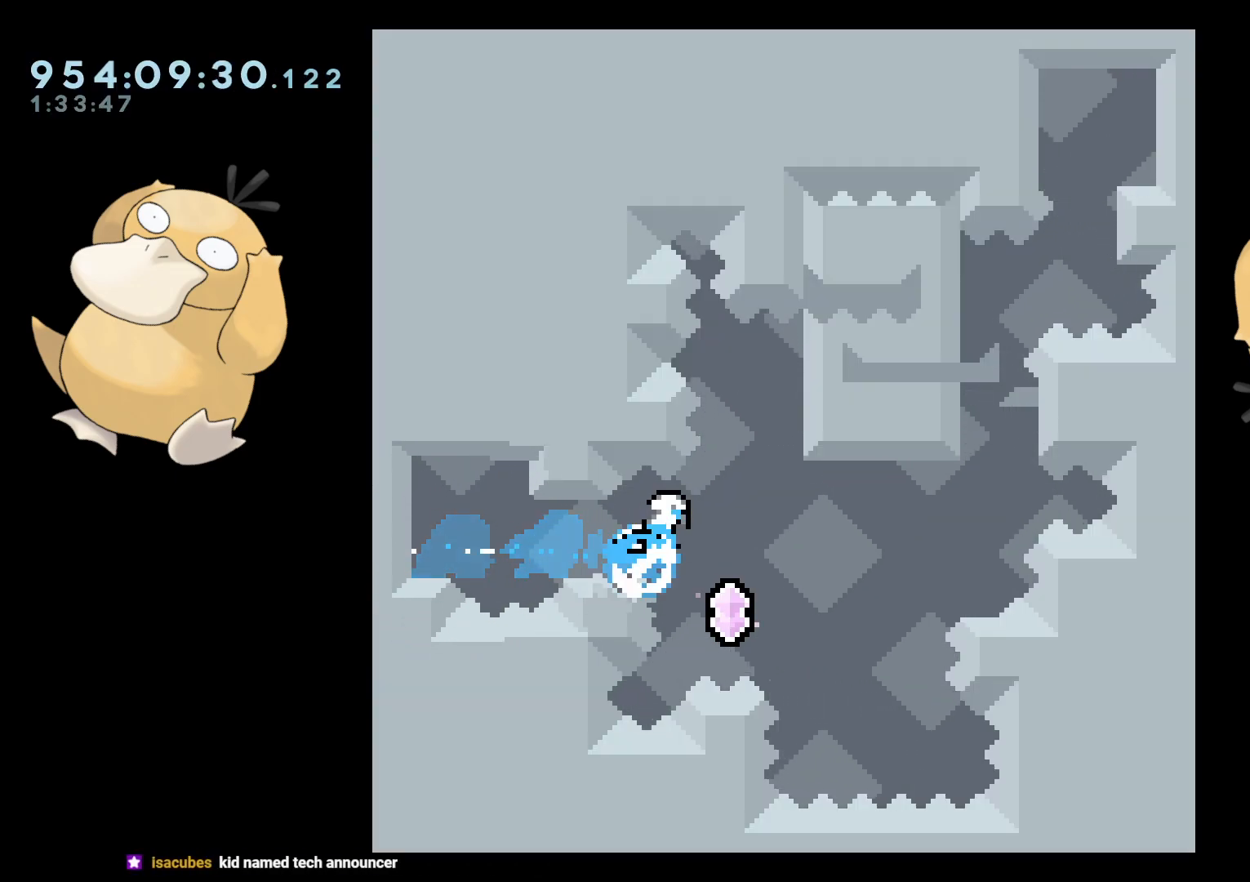
{"buttons": [], "left_stick": "center", "right_stick": "center", "events": [[17, "DPAD_UP", "up"], [17, "R1", "up"], [217, "L2", "down"], [350, "DPAD_RIGHT", "up"], [383, "L2", "up"]]}
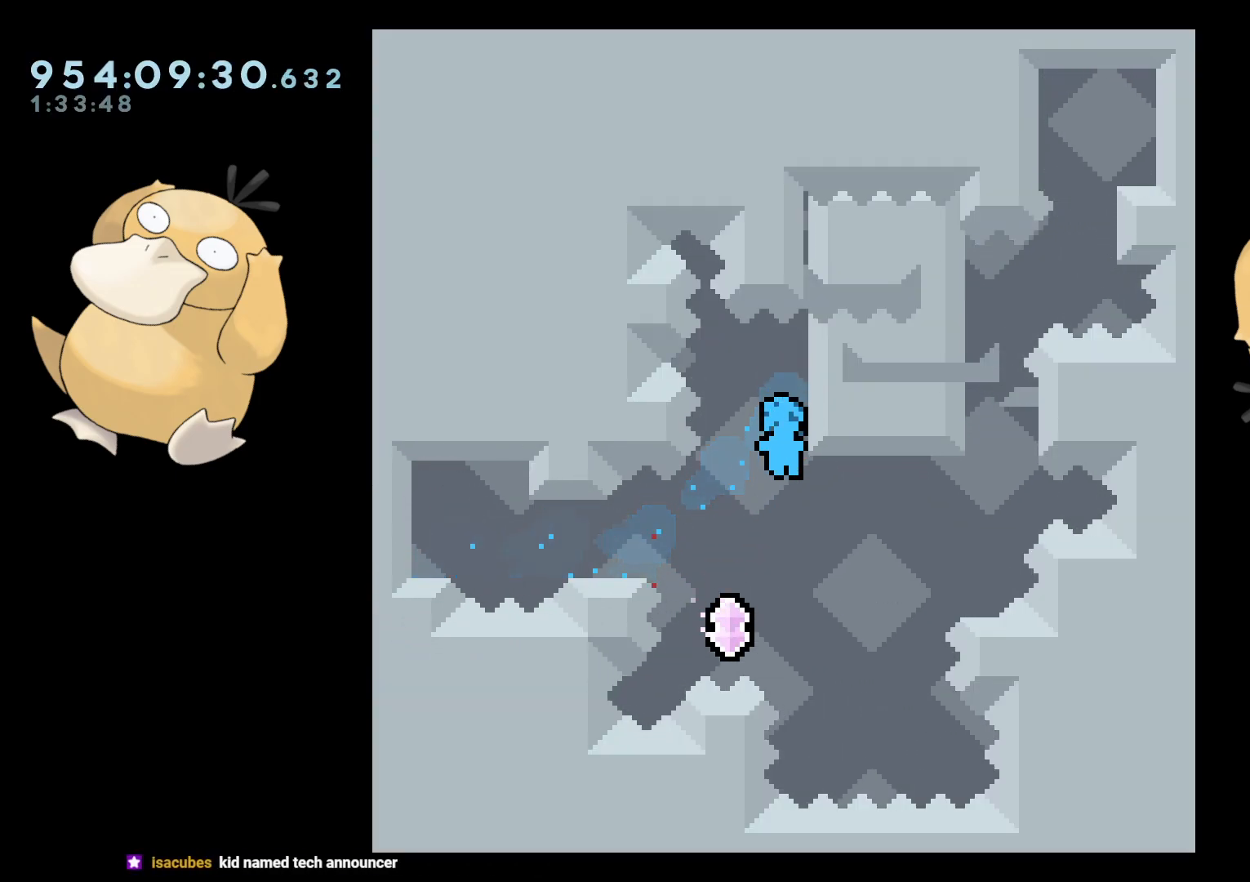
{"buttons": ["B", "DPAD_RIGHT"], "left_stick": "center", "right_stick": "center", "events": [[200, "DPAD_UP", "down"], [217, "Y", "down"], [367, "DPAD_UP", "up"], [367, "Y", "up"], [483, "B", "down"], [500, "DPAD_RIGHT", "down"]]}
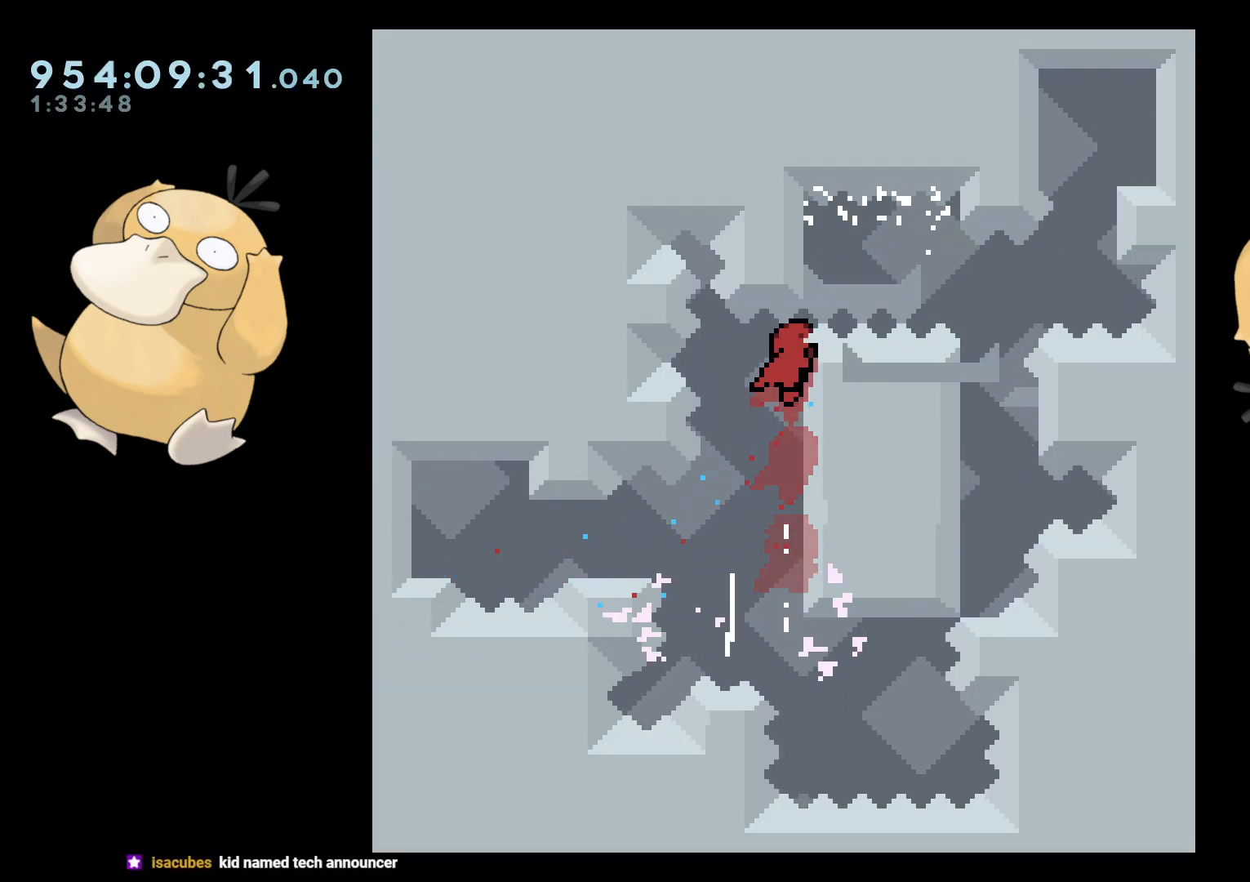
{"buttons": ["DPAD_RIGHT"], "left_stick": "center", "right_stick": "center", "events": [[33, "R1", "down"], [133, "B", "up"], [133, "R1", "up"]]}
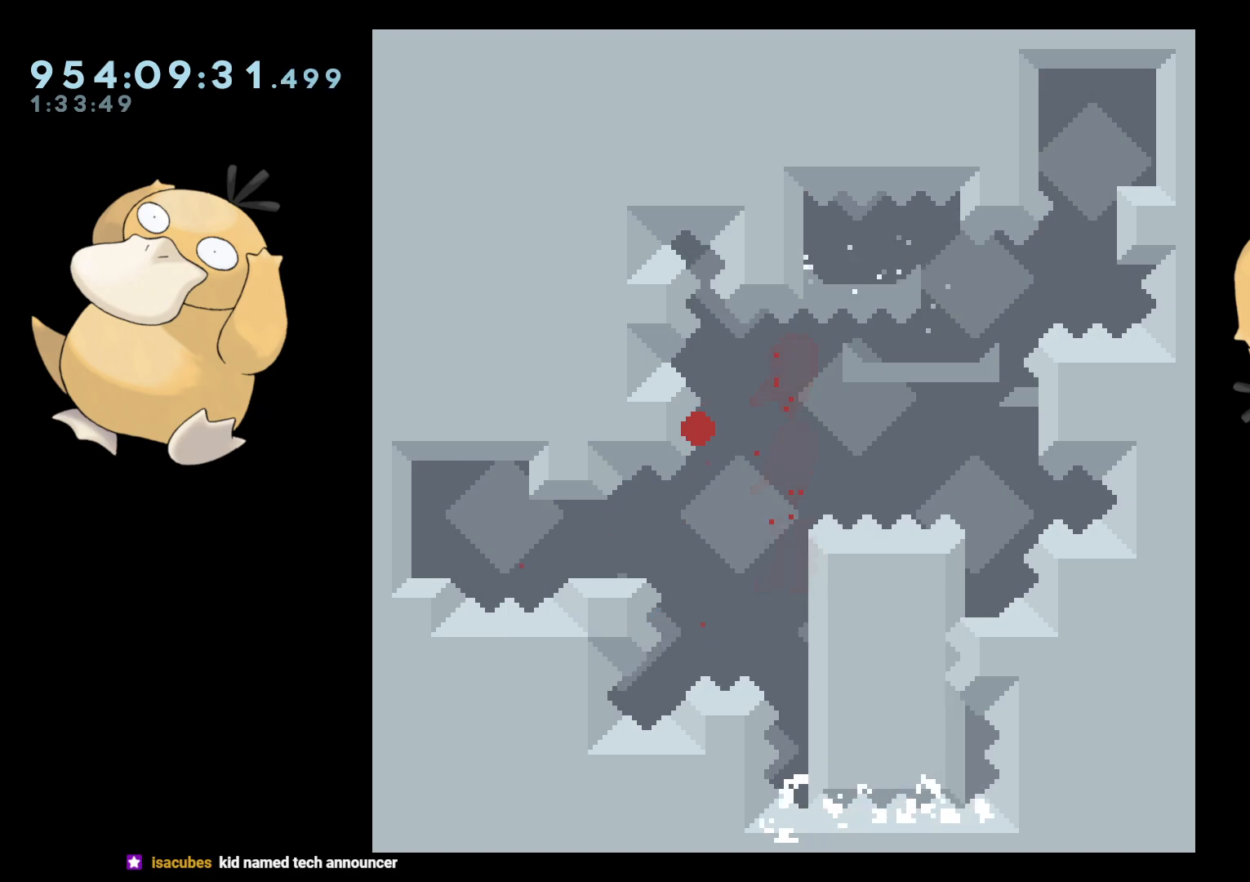
{"buttons": [], "left_stick": "center", "right_stick": "center", "events": [[33, "DPAD_RIGHT", "up"], [50, "A", "down"], [150, "A", "up"], [200, "A", "down"], [300, "A", "up"], [350, "A", "down"], [450, "A", "up"]]}
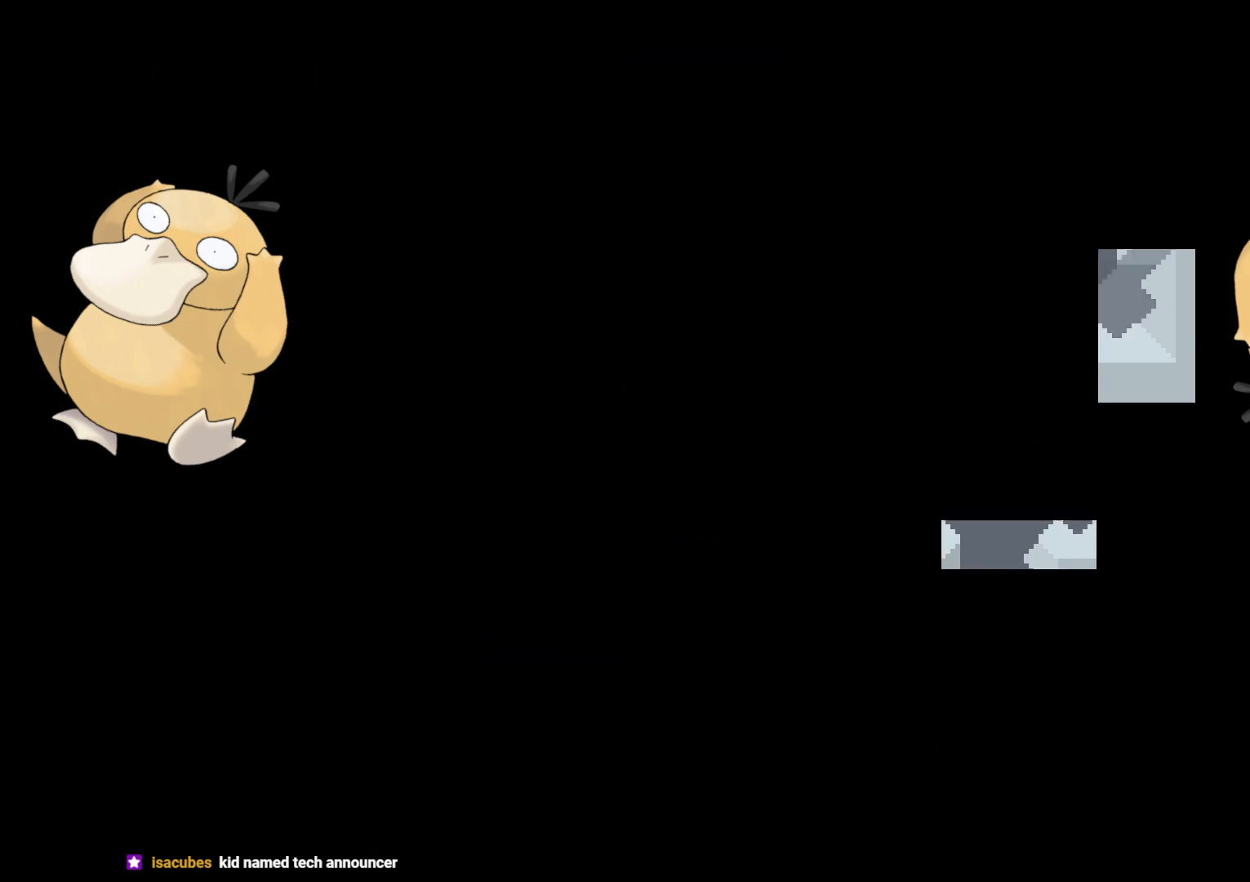
{"buttons": [], "left_stick": "center", "right_stick": "center", "events": []}
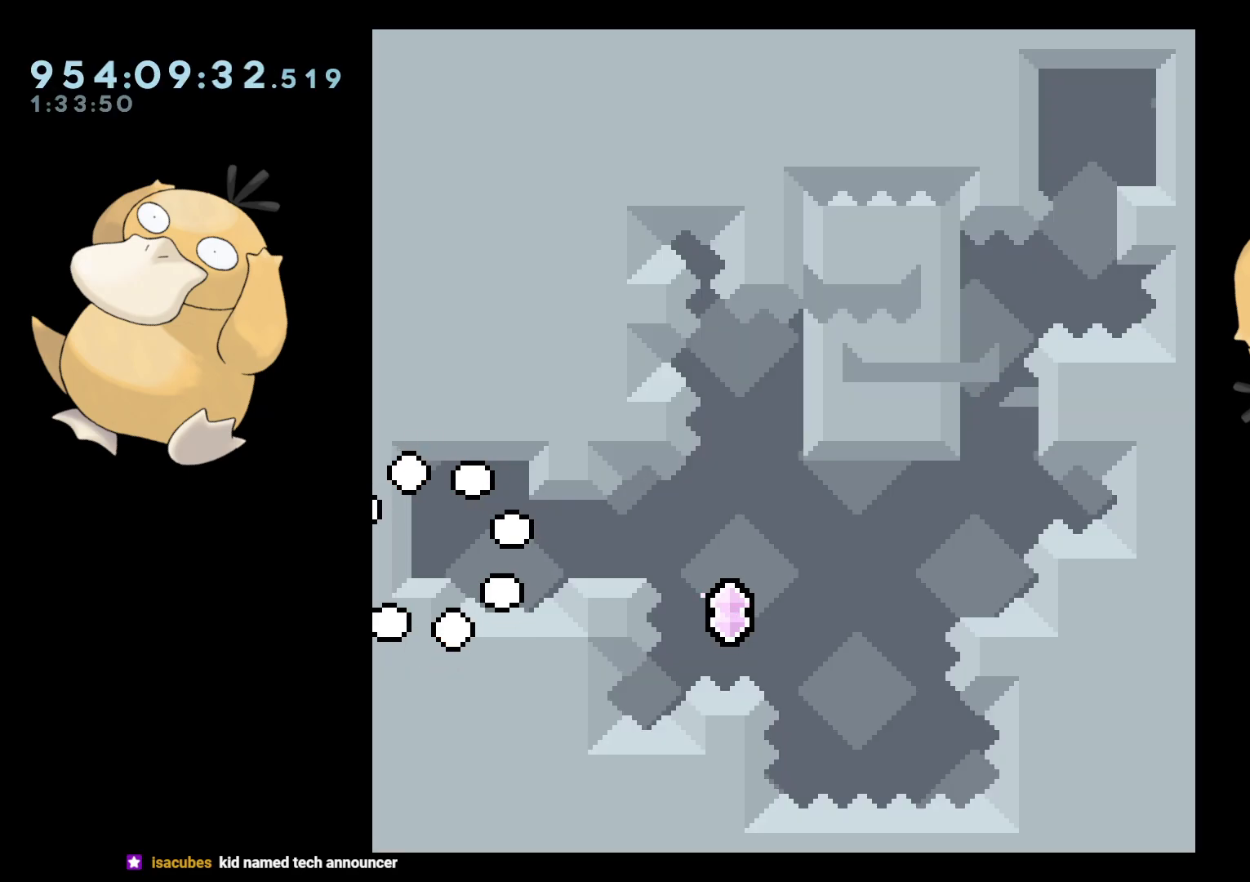
{"buttons": ["R1", "DPAD_UP", "DPAD_RIGHT"], "left_stick": "center", "right_stick": "center", "events": [[250, "DPAD_RIGHT", "down"], [250, "Y", "down"], [383, "Y", "up"], [467, "DPAD_UP", "down"], [483, "R1", "down"]]}